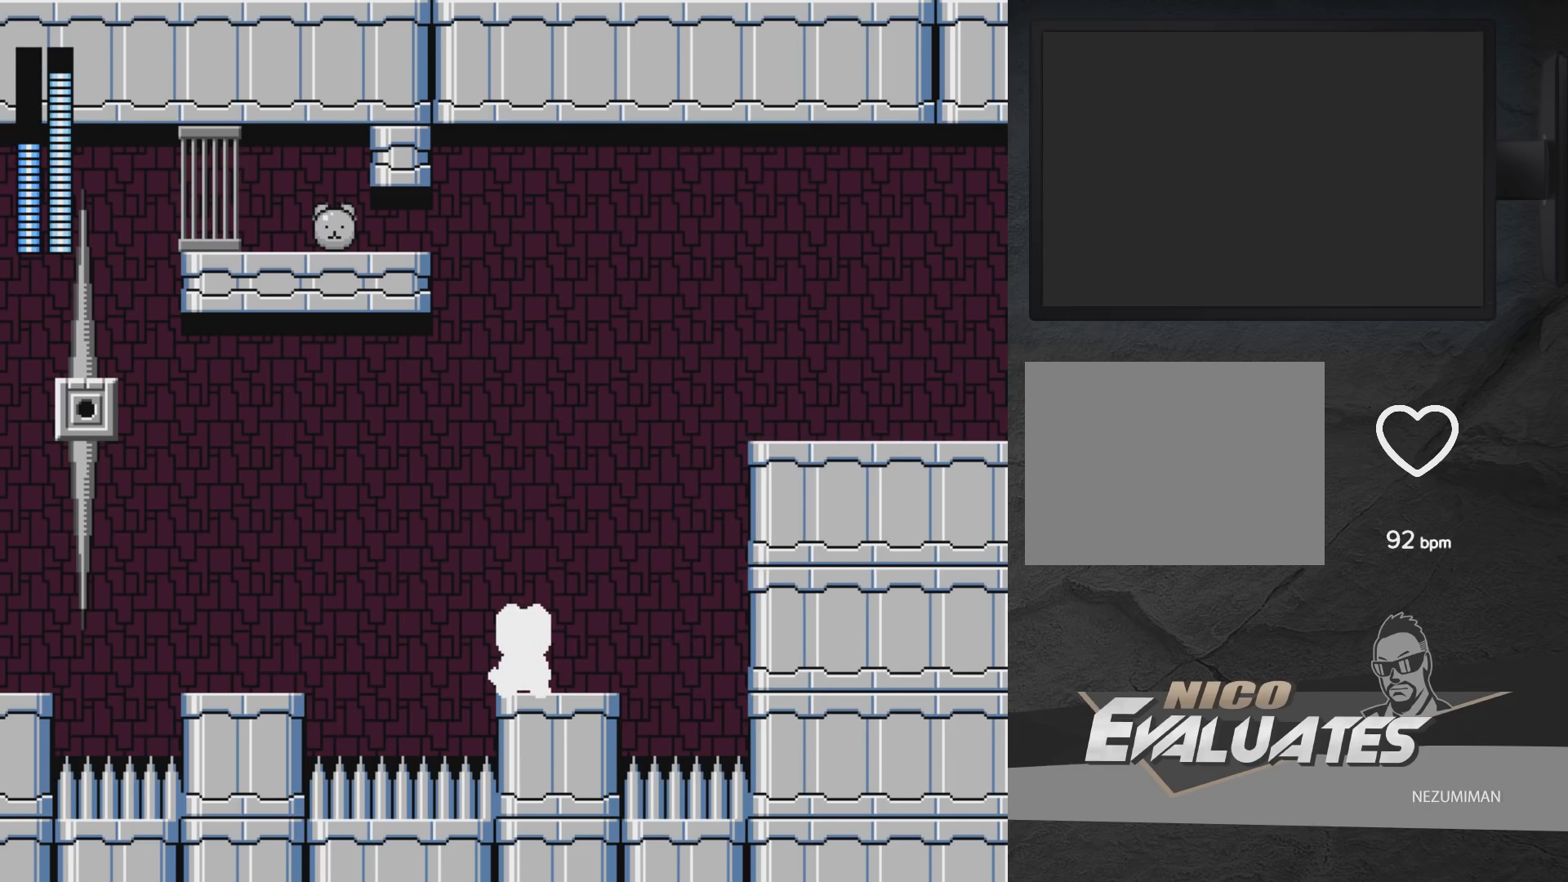
Gameplay with a controller (Xbox layout); each line is a JSON object with the inputs held at the frame after it. "events" lists button and stick changes between this image and that frame as [ms after this image, input, new state], when the widget could be followed in between. Not read: L2 R2.
{"buttons": [], "left_stick": "center", "right_stick": "center", "events": [[117, "DPAD_RIGHT", "down"], [367, "DPAD_RIGHT", "up"]]}
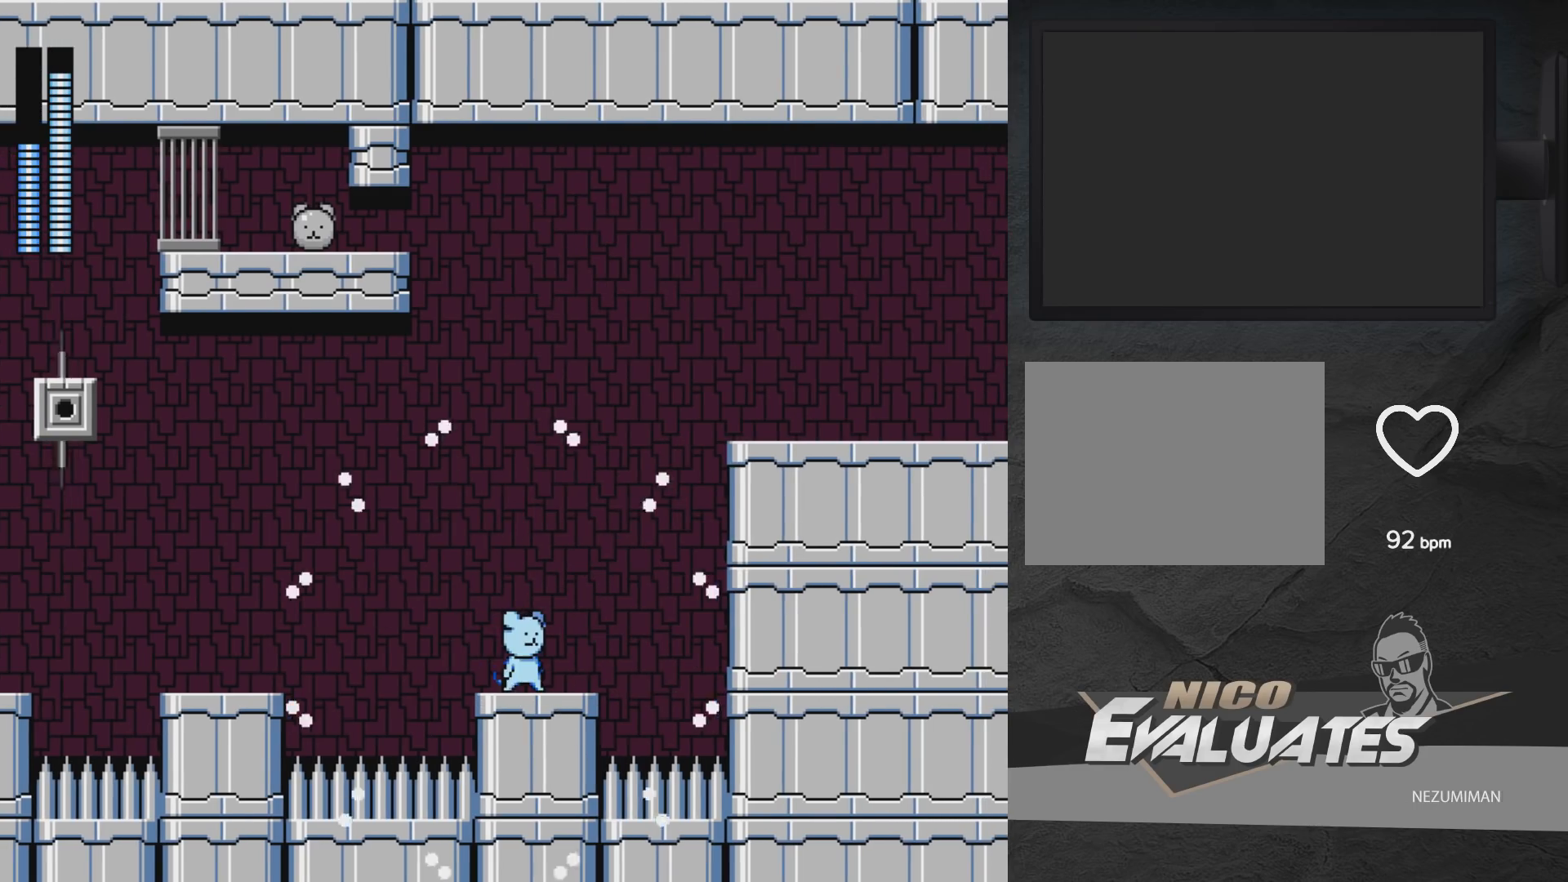
{"buttons": [], "left_stick": "center", "right_stick": "center", "events": [[67, "DPAD_RIGHT", "down"], [167, "A", "down"], [183, "DPAD_RIGHT", "up"], [250, "A", "up"]]}
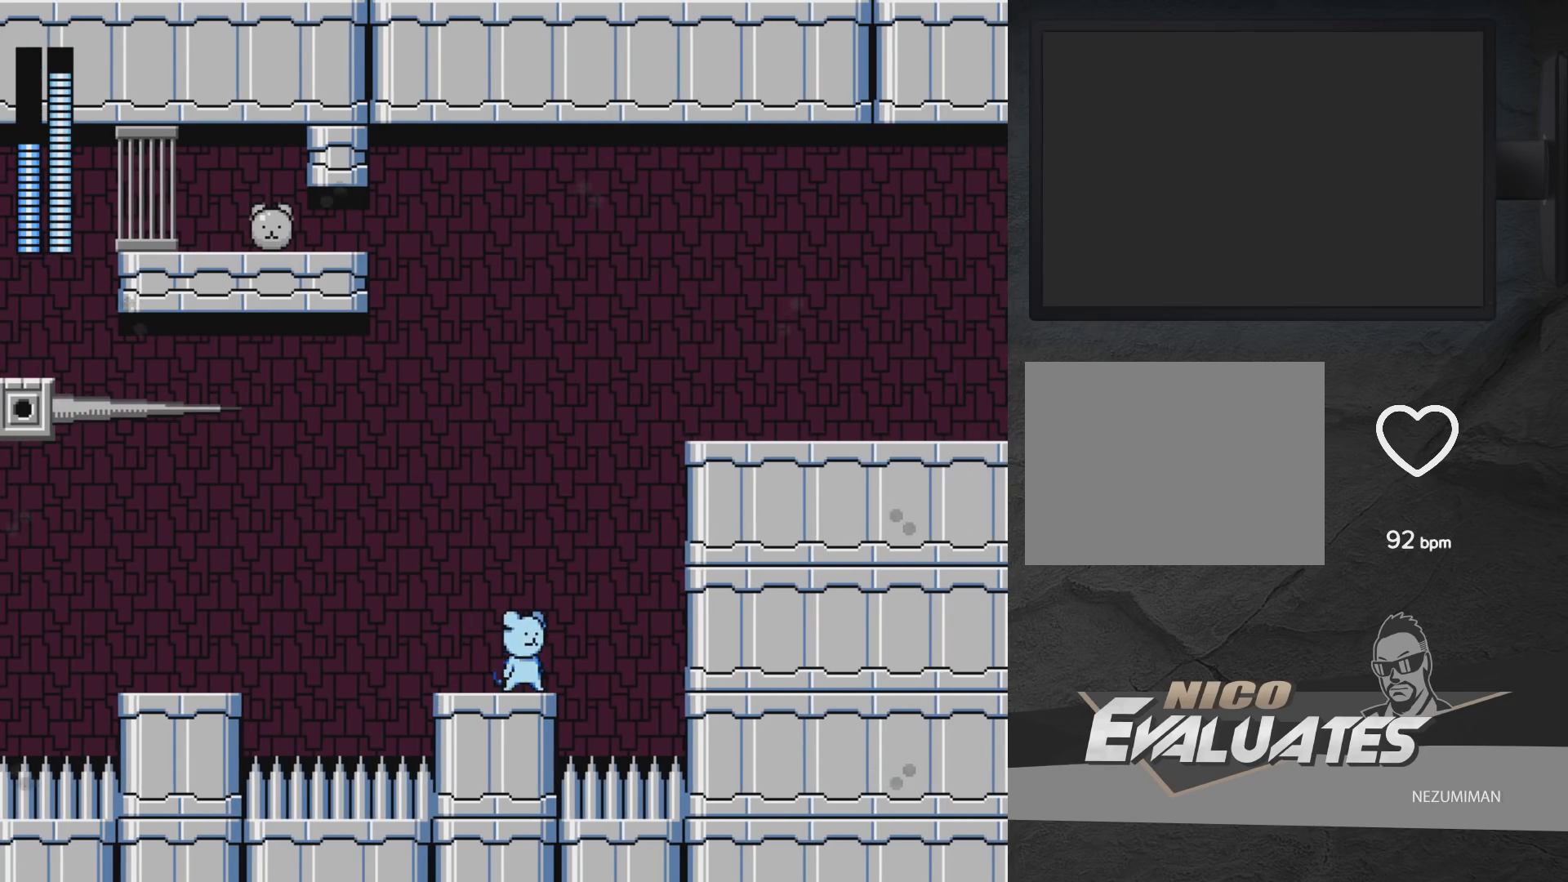
{"buttons": ["A", "X", "DPAD_RIGHT"], "left_stick": "center", "right_stick": "center", "events": [[50, "A", "down"], [133, "A", "up"], [417, "A", "down"], [467, "X", "down"], [483, "DPAD_RIGHT", "down"]]}
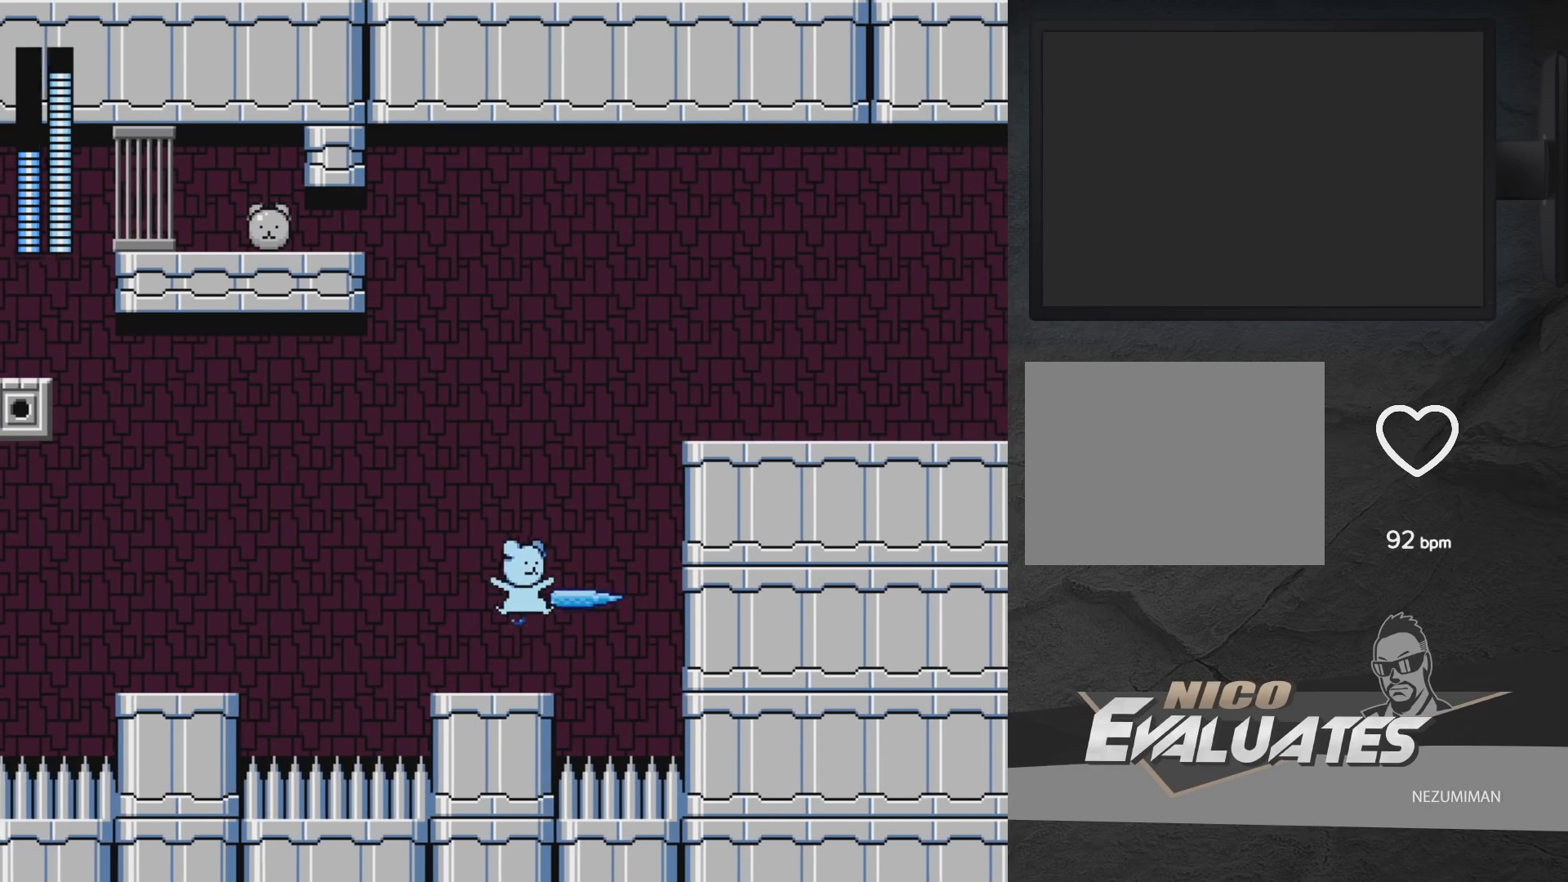
{"buttons": [], "left_stick": "center", "right_stick": "center", "events": [[33, "X", "up"], [417, "DPAD_RIGHT", "up"], [433, "A", "up"]]}
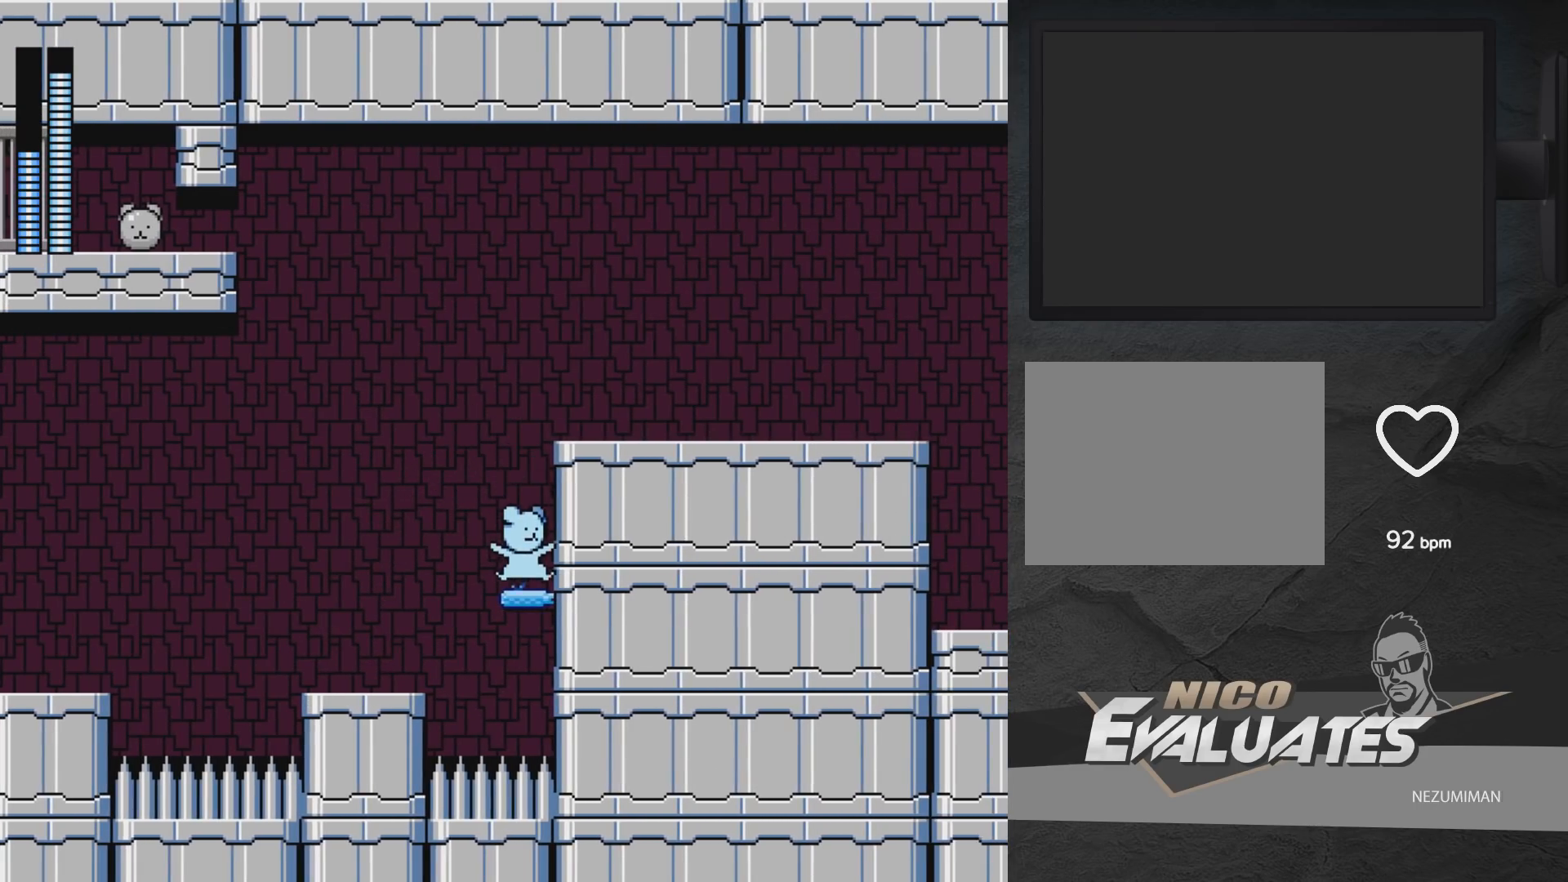
{"buttons": ["DPAD_RIGHT"], "left_stick": "center", "right_stick": "center", "events": [[100, "A", "down"], [317, "DPAD_RIGHT", "down"], [400, "A", "up"]]}
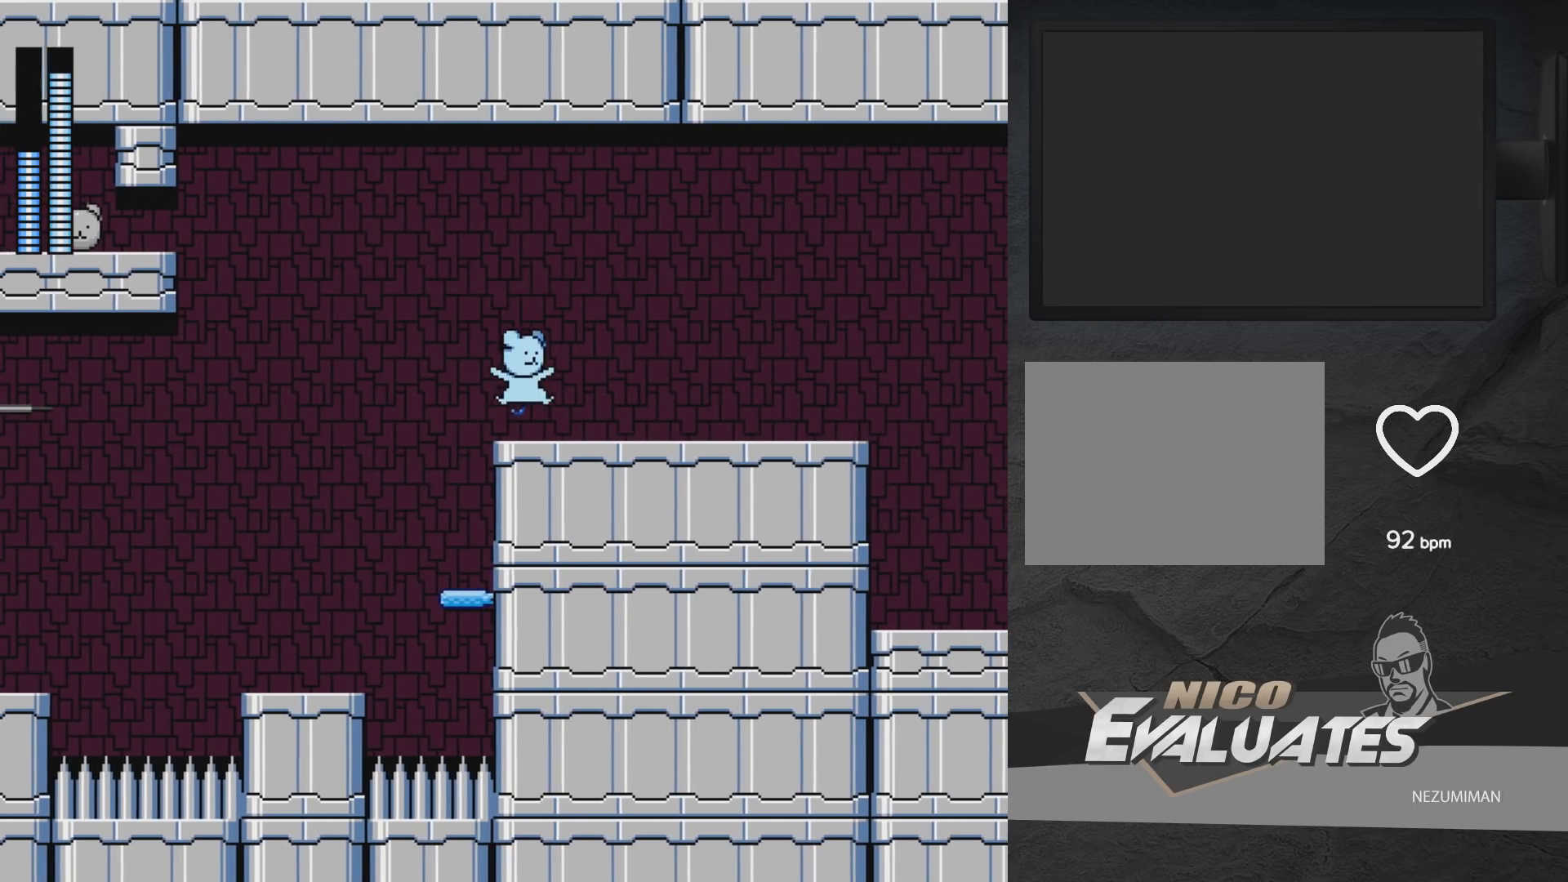
{"buttons": [], "left_stick": "center", "right_stick": "center", "events": [[33, "DPAD_RIGHT", "up"], [133, "DPAD_LEFT", "down"], [183, "DPAD_LEFT", "up"]]}
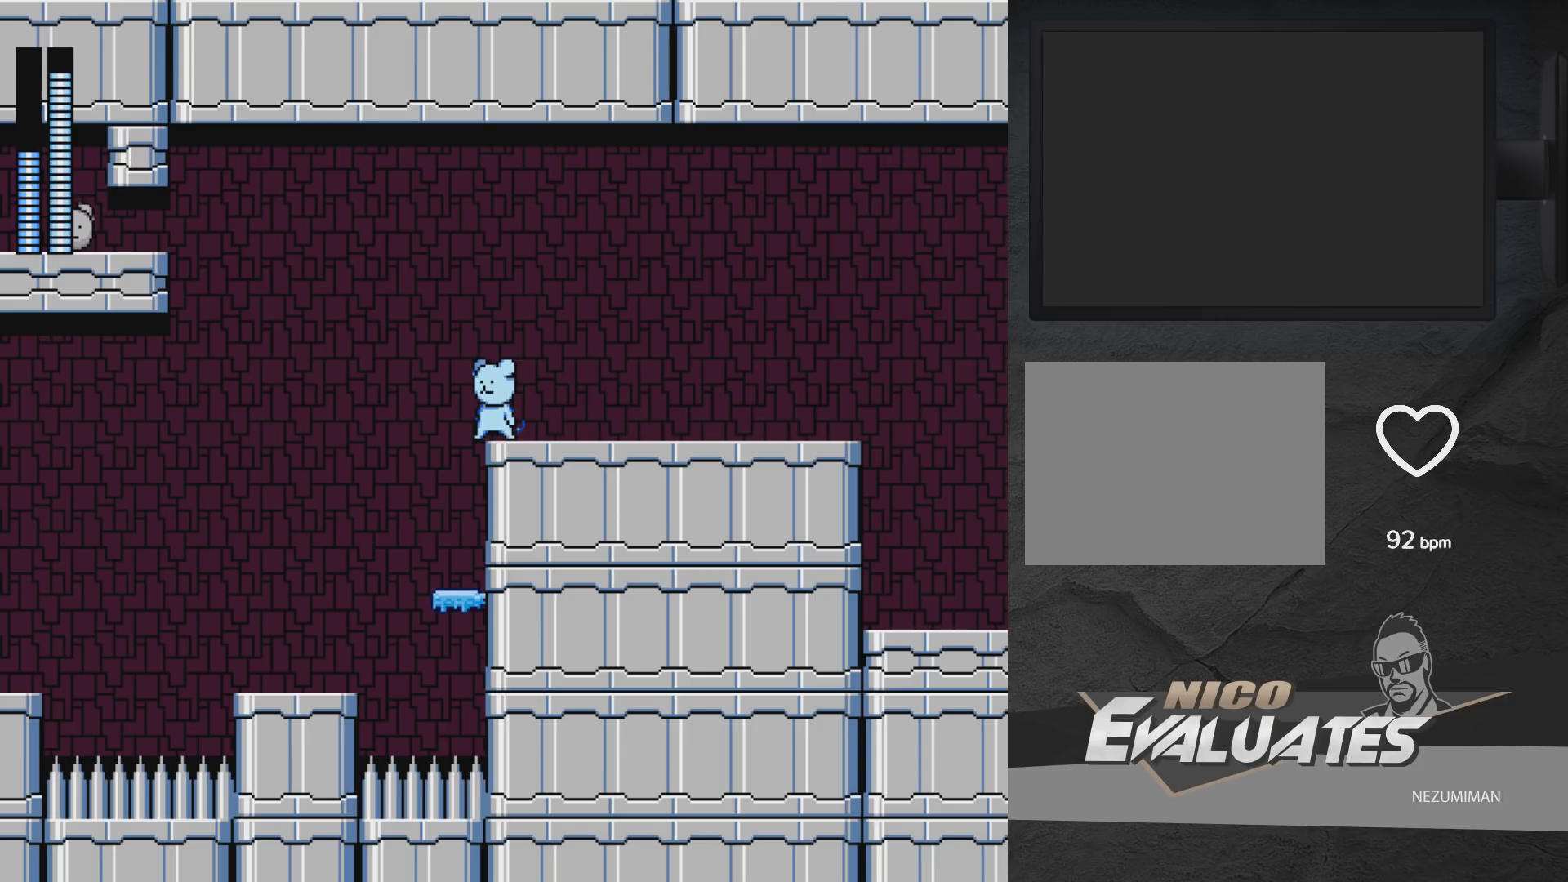
{"buttons": [], "left_stick": "center", "right_stick": "center", "events": []}
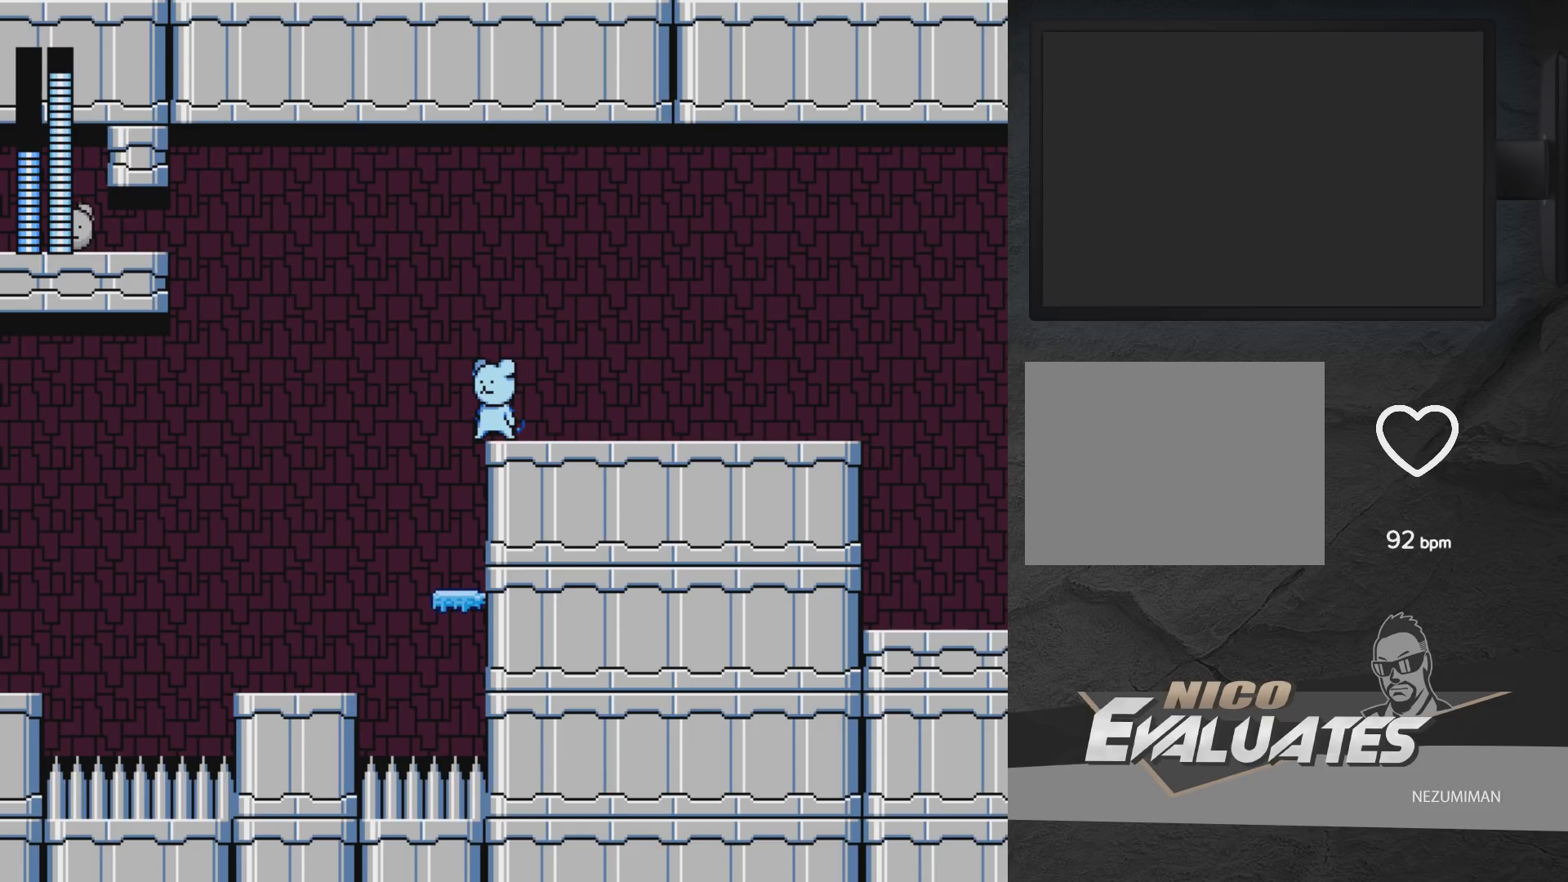
{"buttons": [], "left_stick": "center", "right_stick": "center", "events": []}
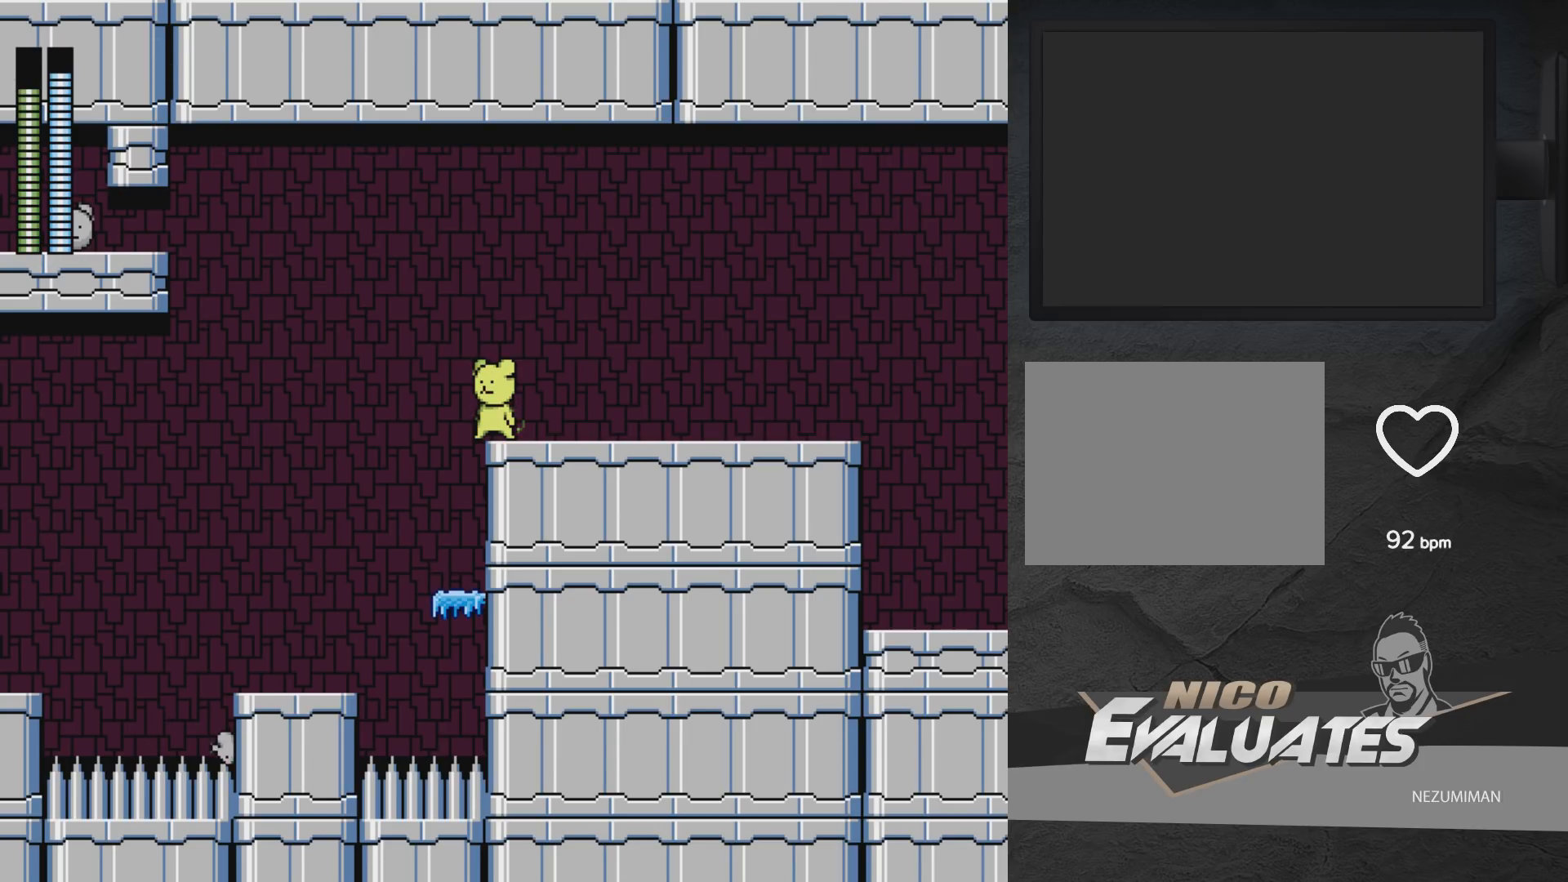
{"buttons": [], "left_stick": "center", "right_stick": "center", "events": []}
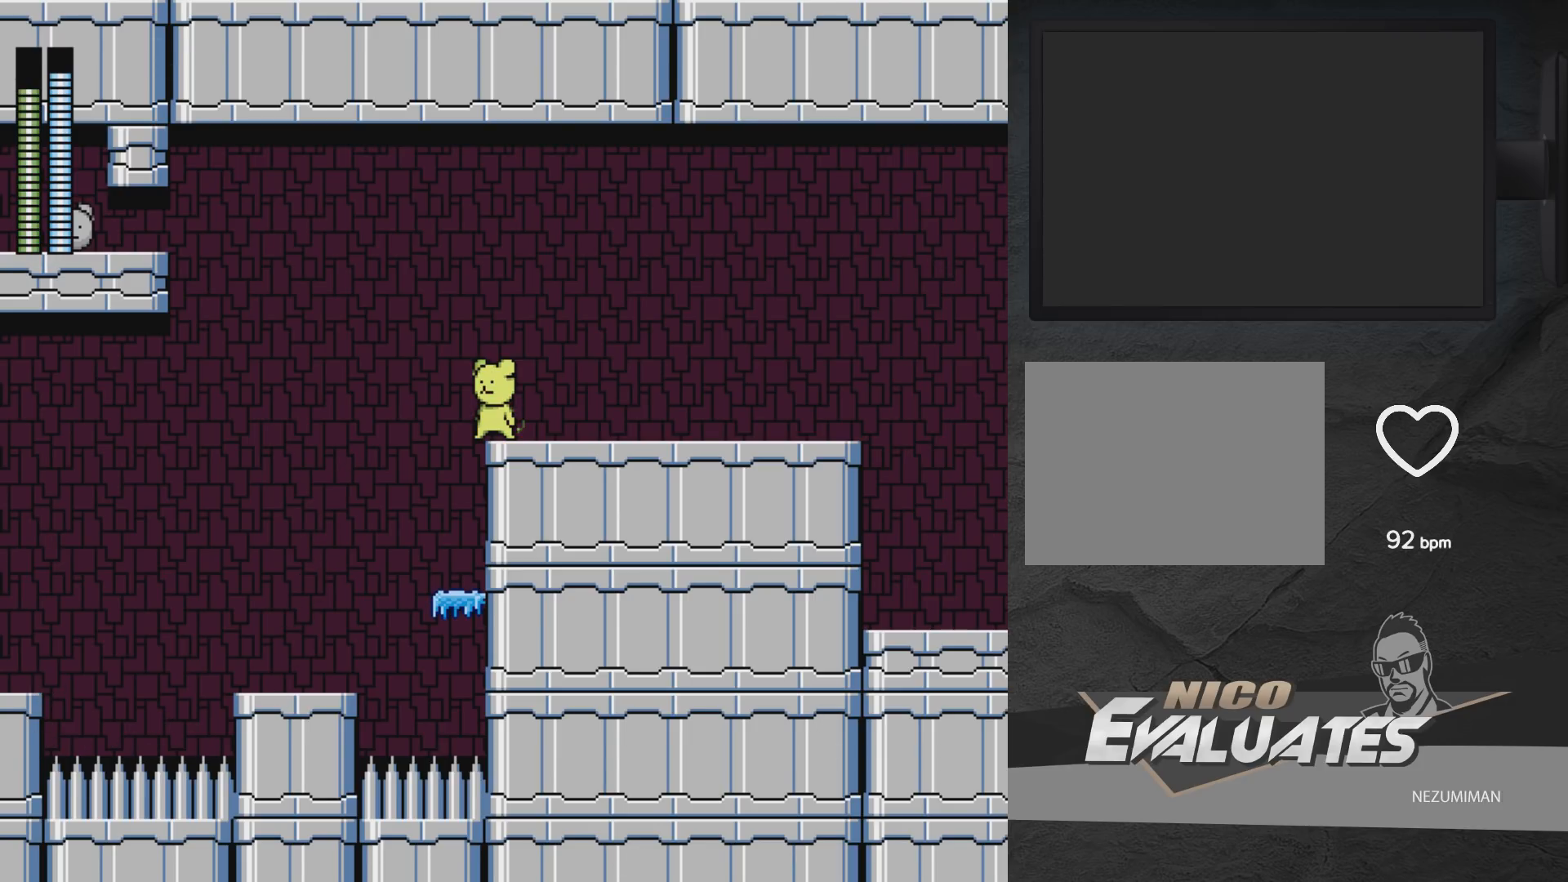
{"buttons": [], "left_stick": "center", "right_stick": "center", "events": [[100, "X", "down"], [183, "X", "up"]]}
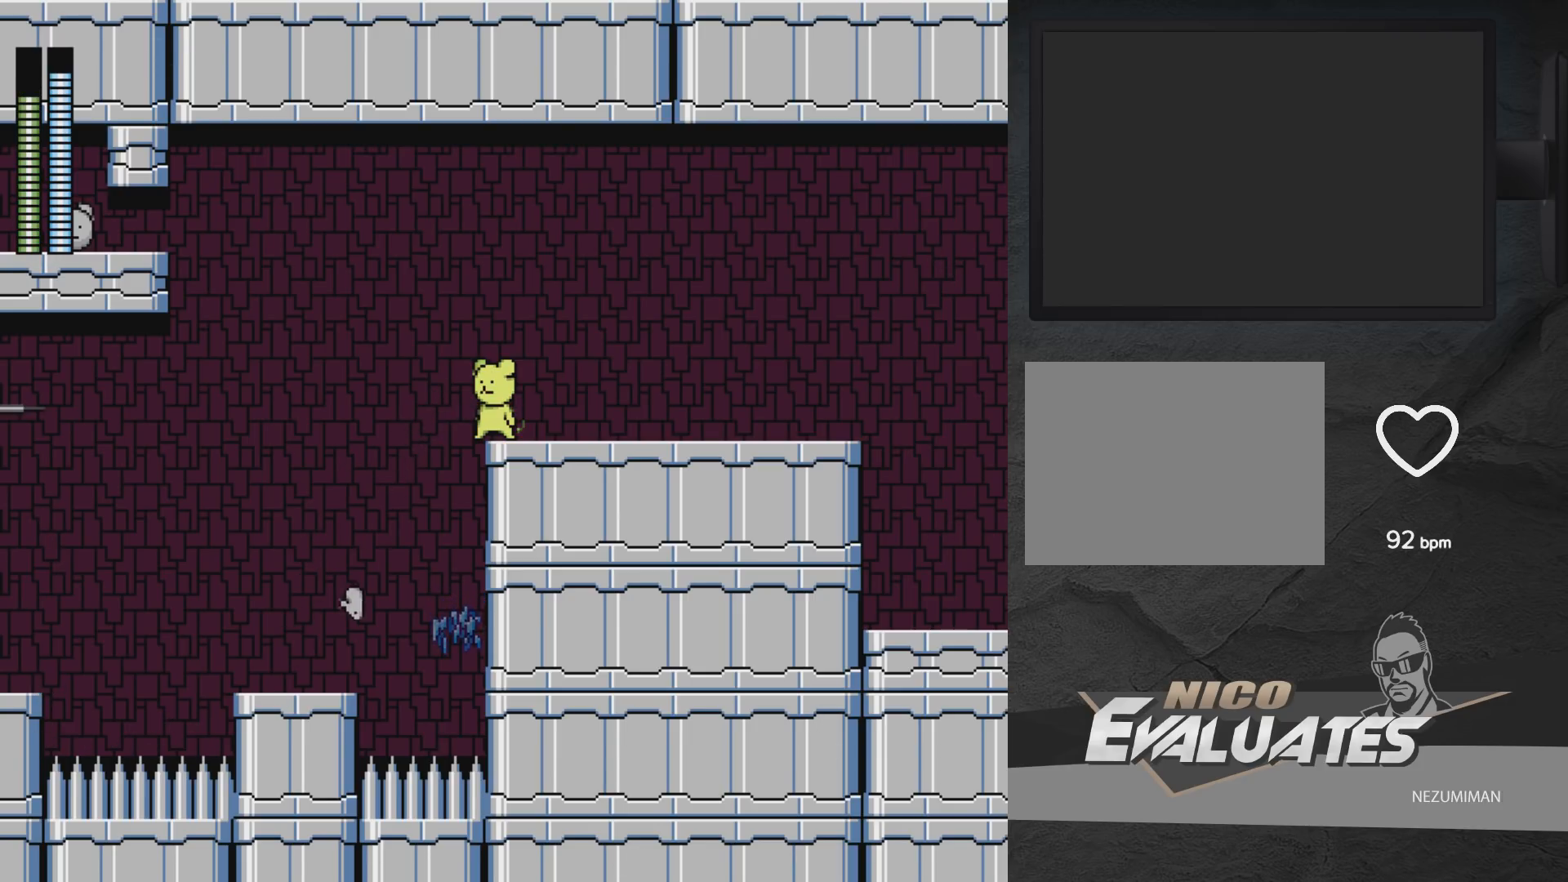
{"buttons": ["A", "DPAD_LEFT"], "left_stick": "center", "right_stick": "center", "events": [[367, "A", "down"], [400, "DPAD_LEFT", "down"]]}
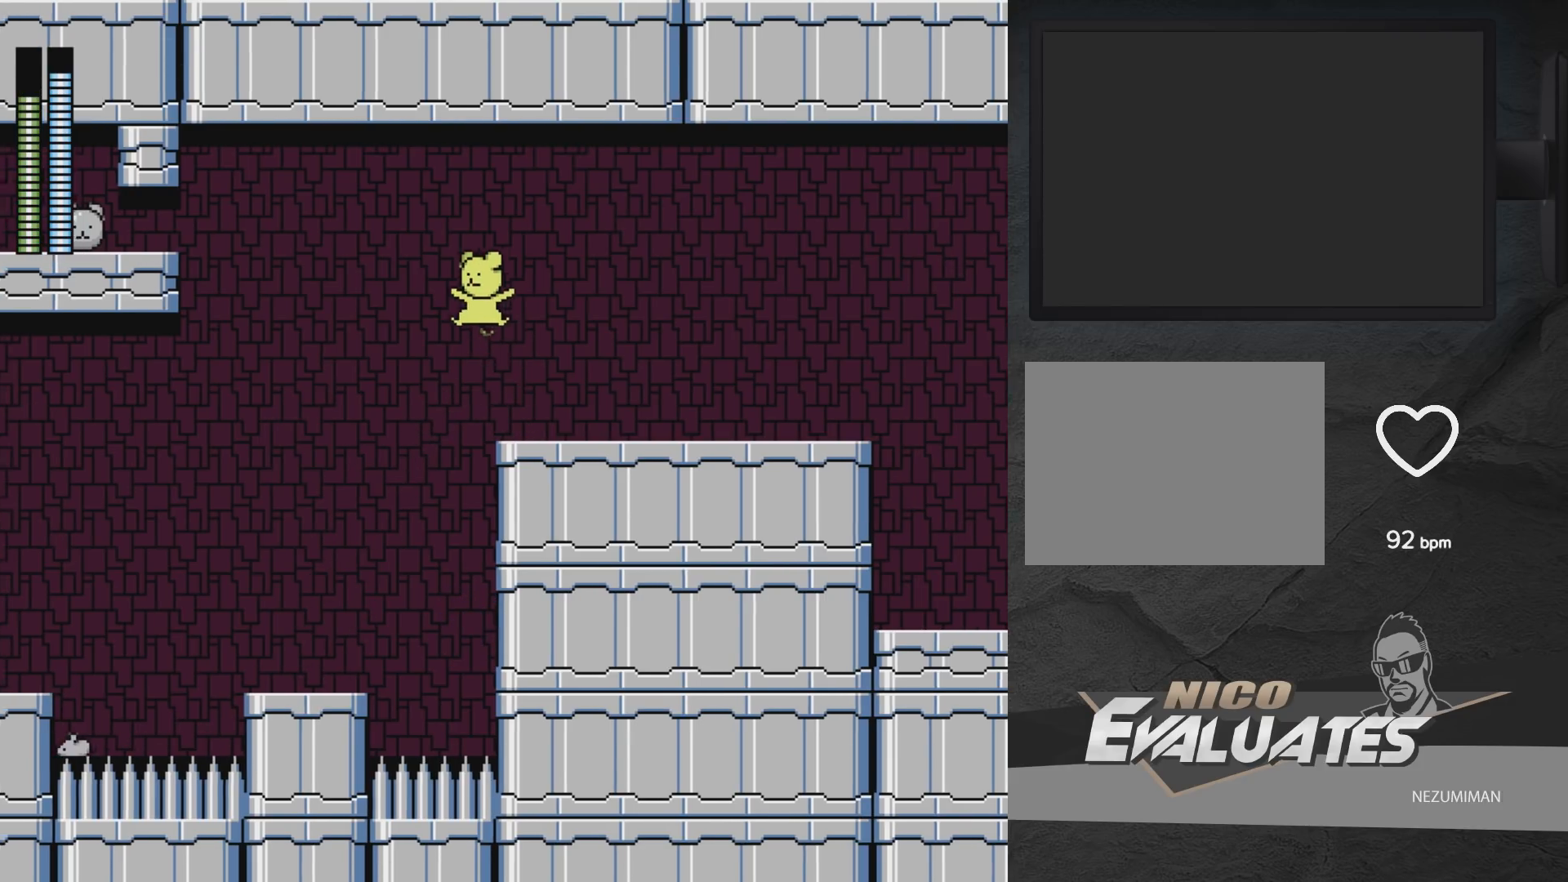
{"buttons": ["A", "DPAD_LEFT"], "left_stick": "center", "right_stick": "center", "events": [[333, "X", "down"], [500, "X", "up"]]}
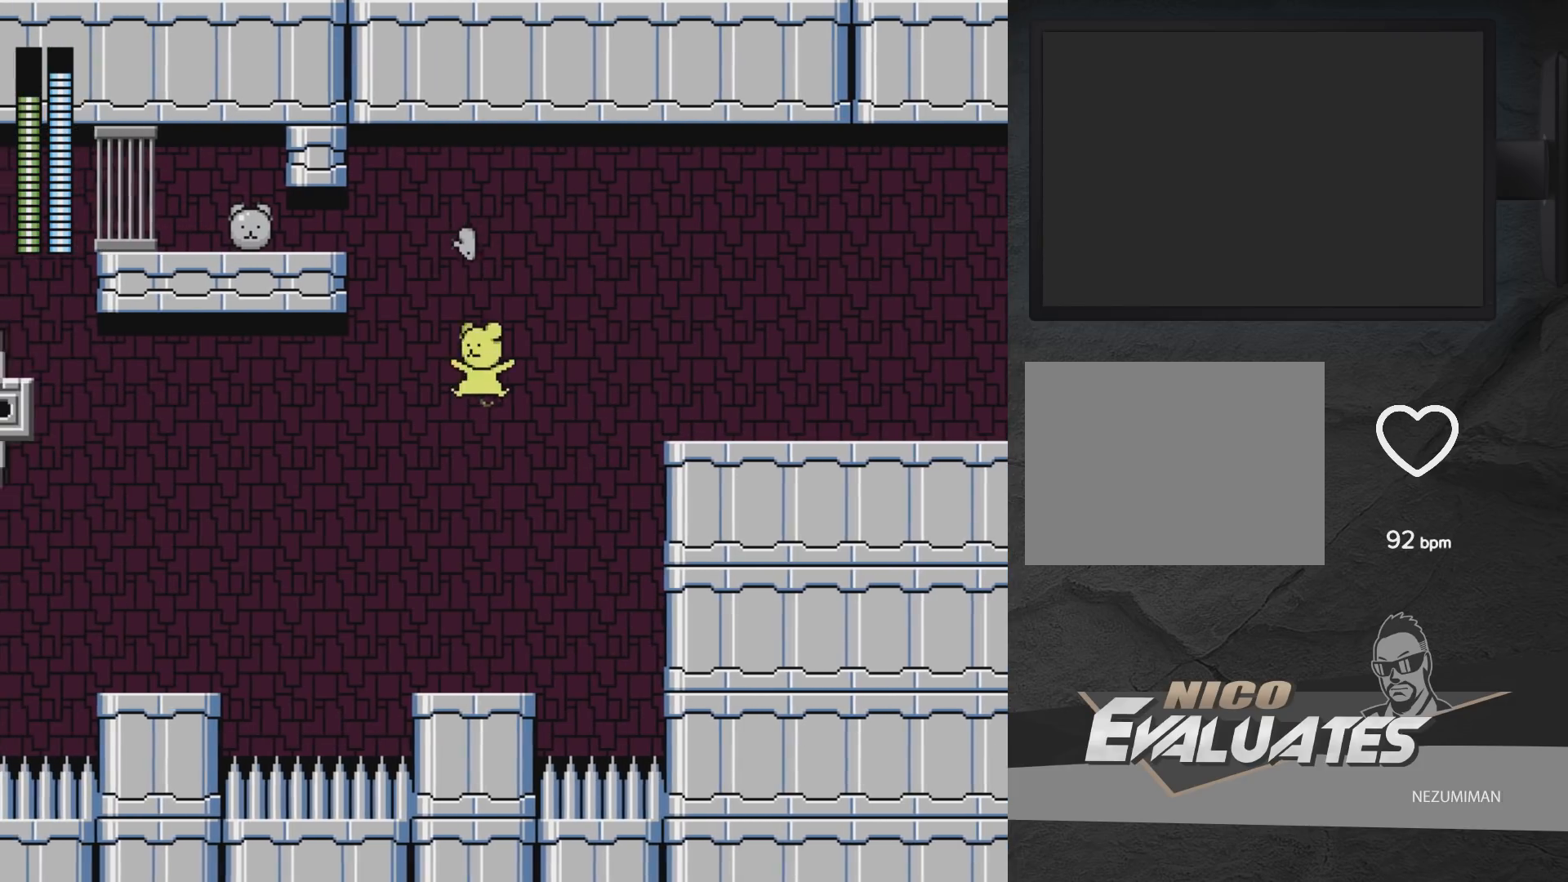
{"buttons": [], "left_stick": "center", "right_stick": "center", "events": [[17, "DPAD_LEFT", "up"], [400, "A", "up"]]}
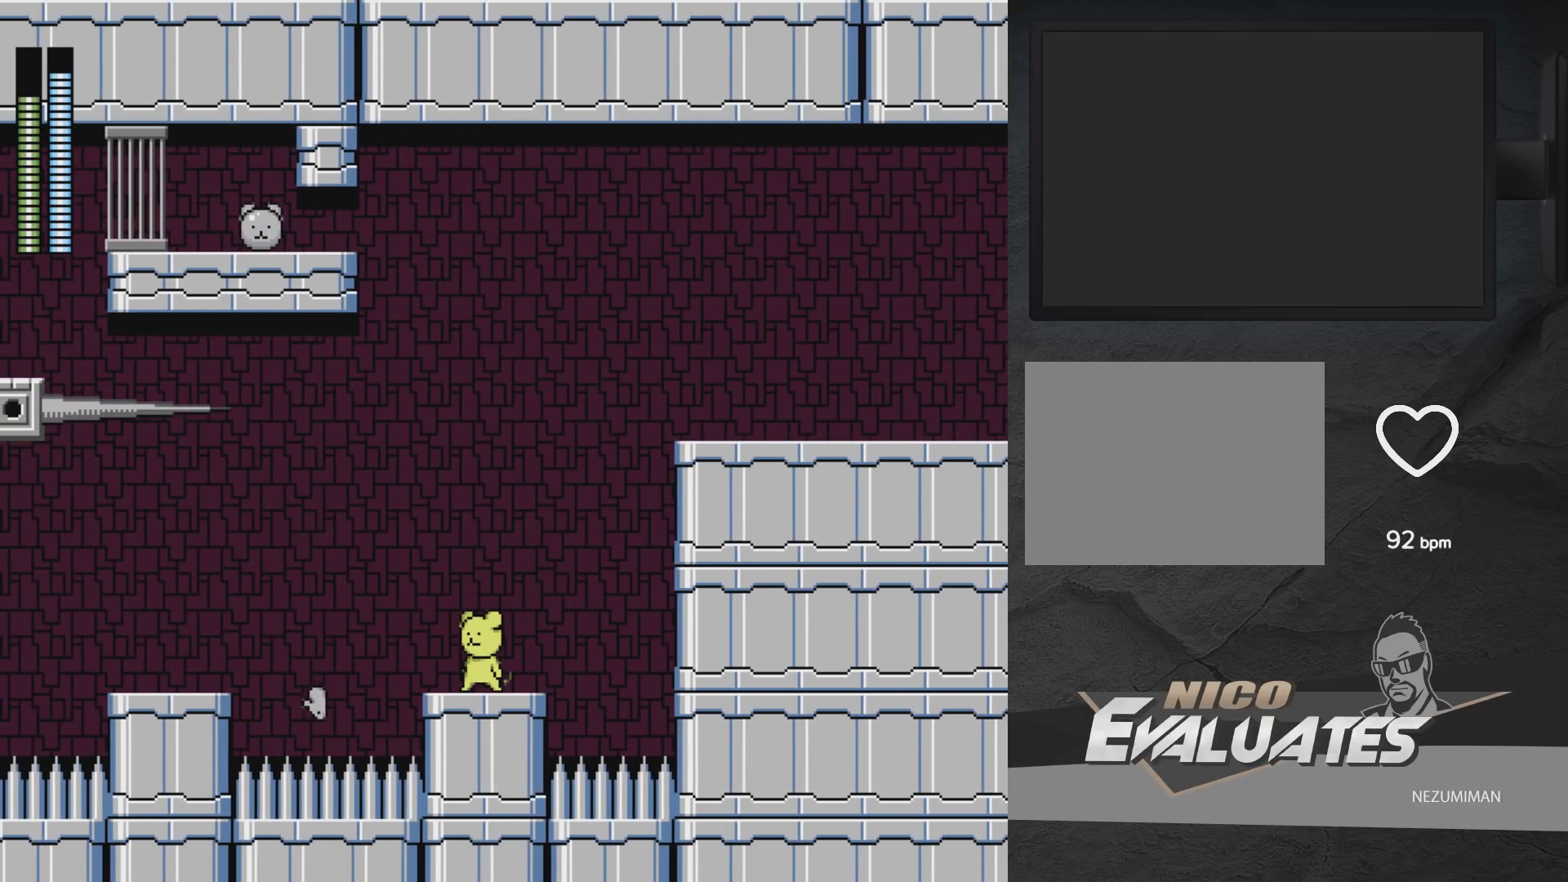
{"buttons": ["DPAD_UP"], "left_stick": "center", "right_stick": "center", "events": [[283, "DPAD_UP", "down"]]}
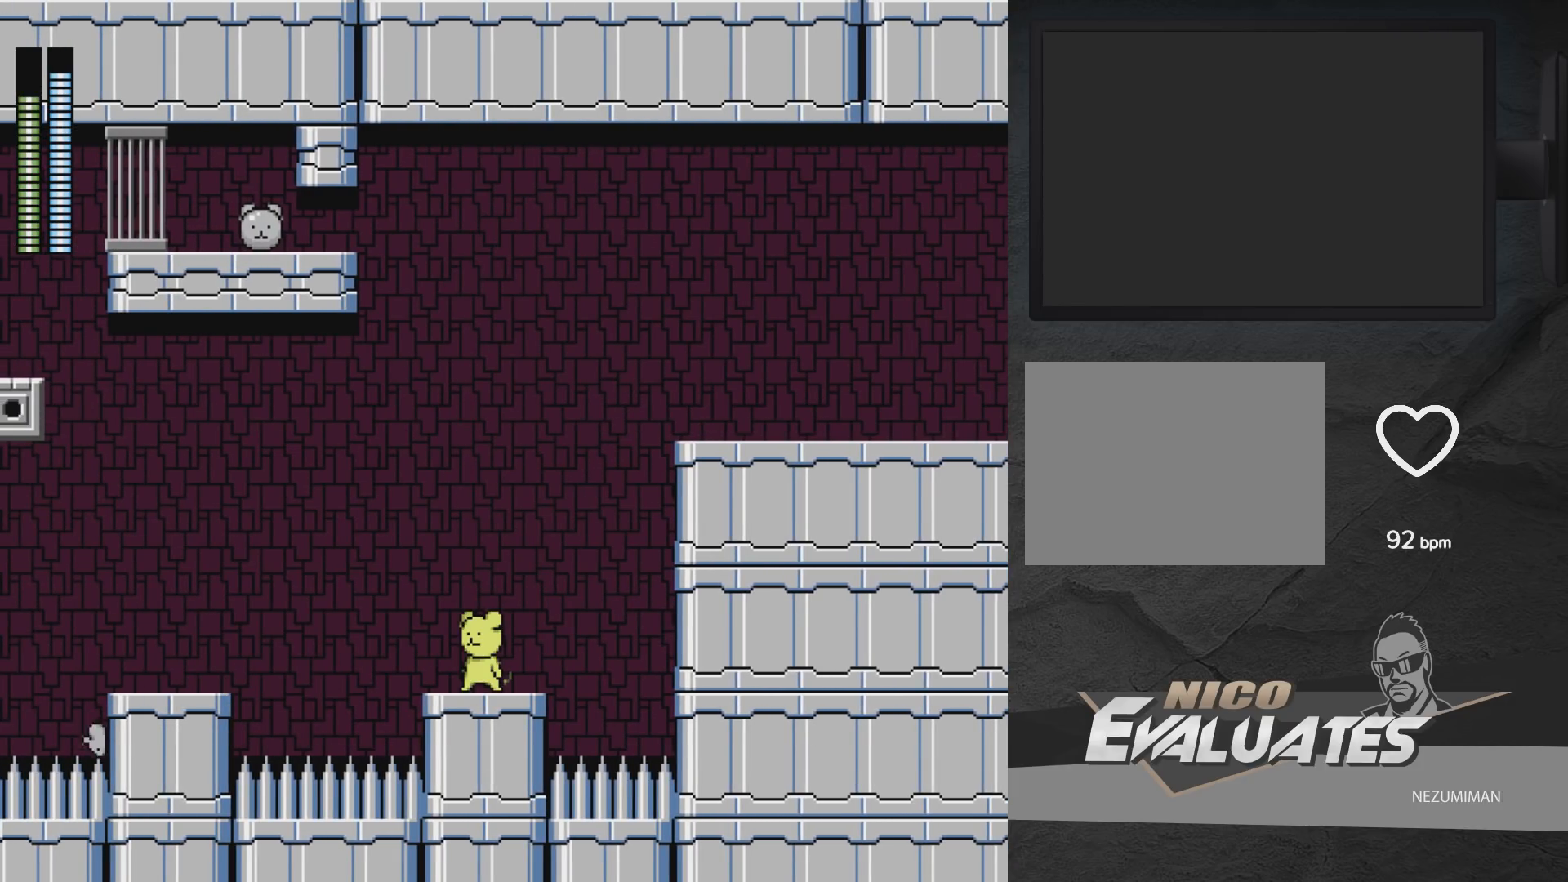
{"buttons": [], "left_stick": "center", "right_stick": "center", "events": [[100, "DPAD_UP", "up"]]}
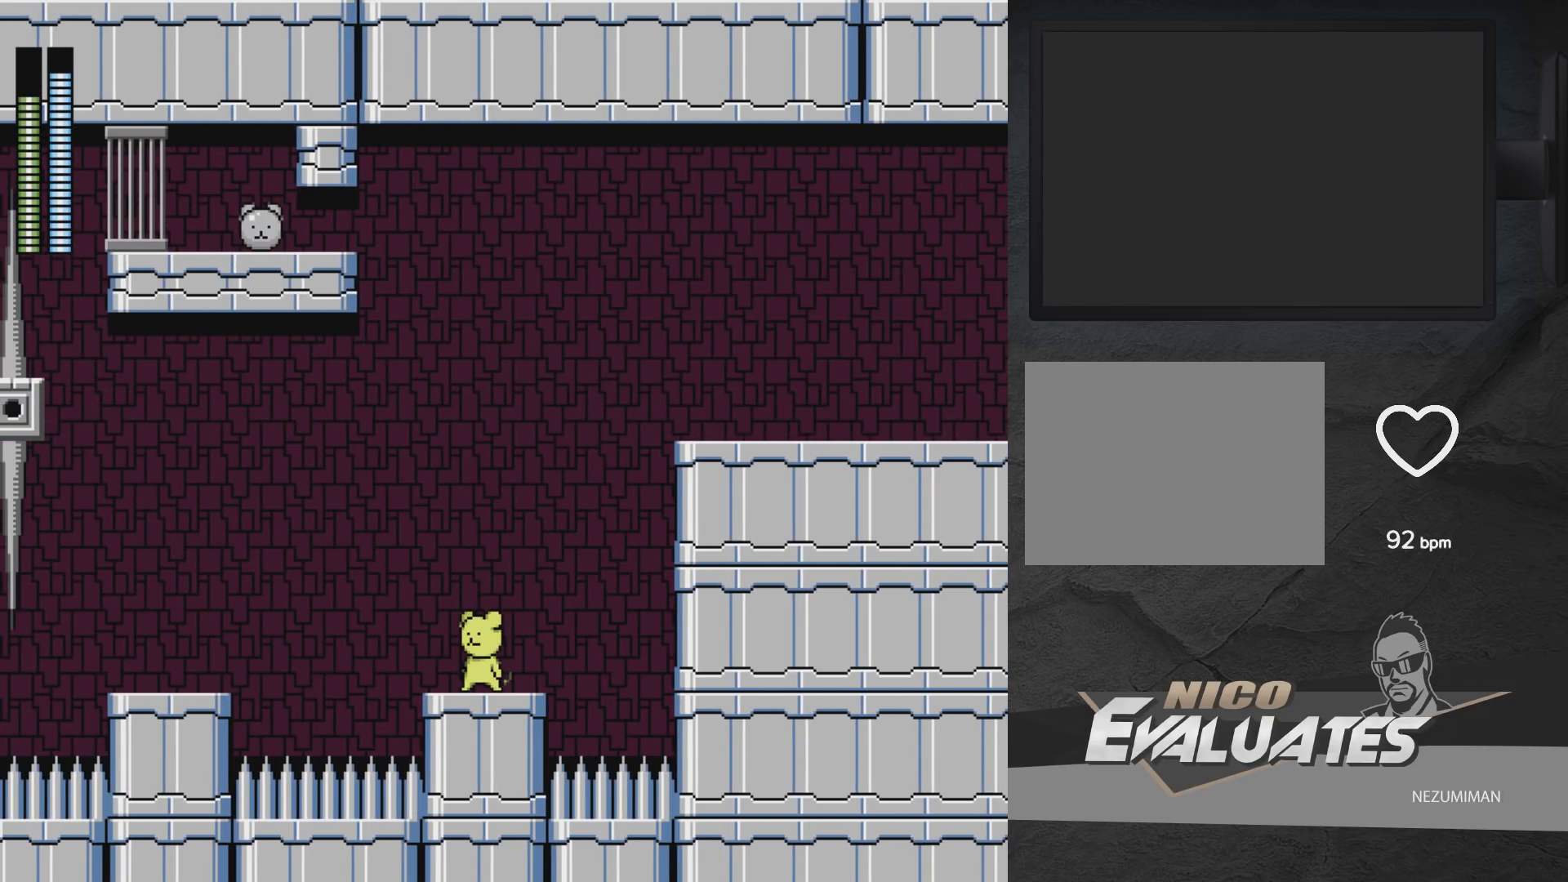
{"buttons": ["A", "DPAD_LEFT"], "left_stick": "center", "right_stick": "center", "events": [[283, "DPAD_LEFT", "down"], [467, "A", "down"]]}
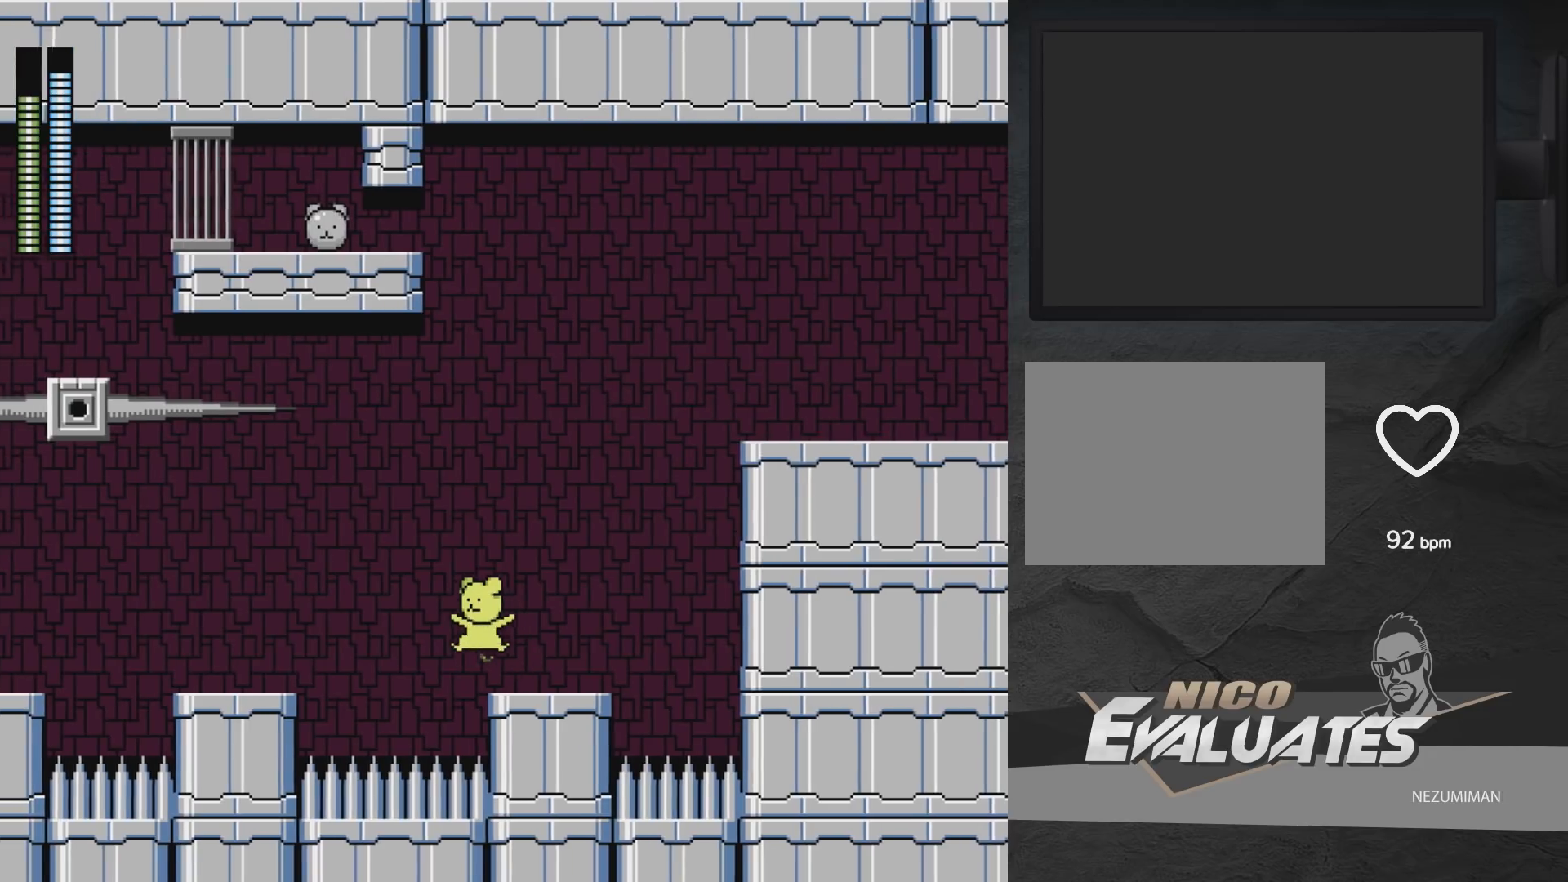
{"buttons": ["A", "DPAD_LEFT"], "left_stick": "center", "right_stick": "center", "events": []}
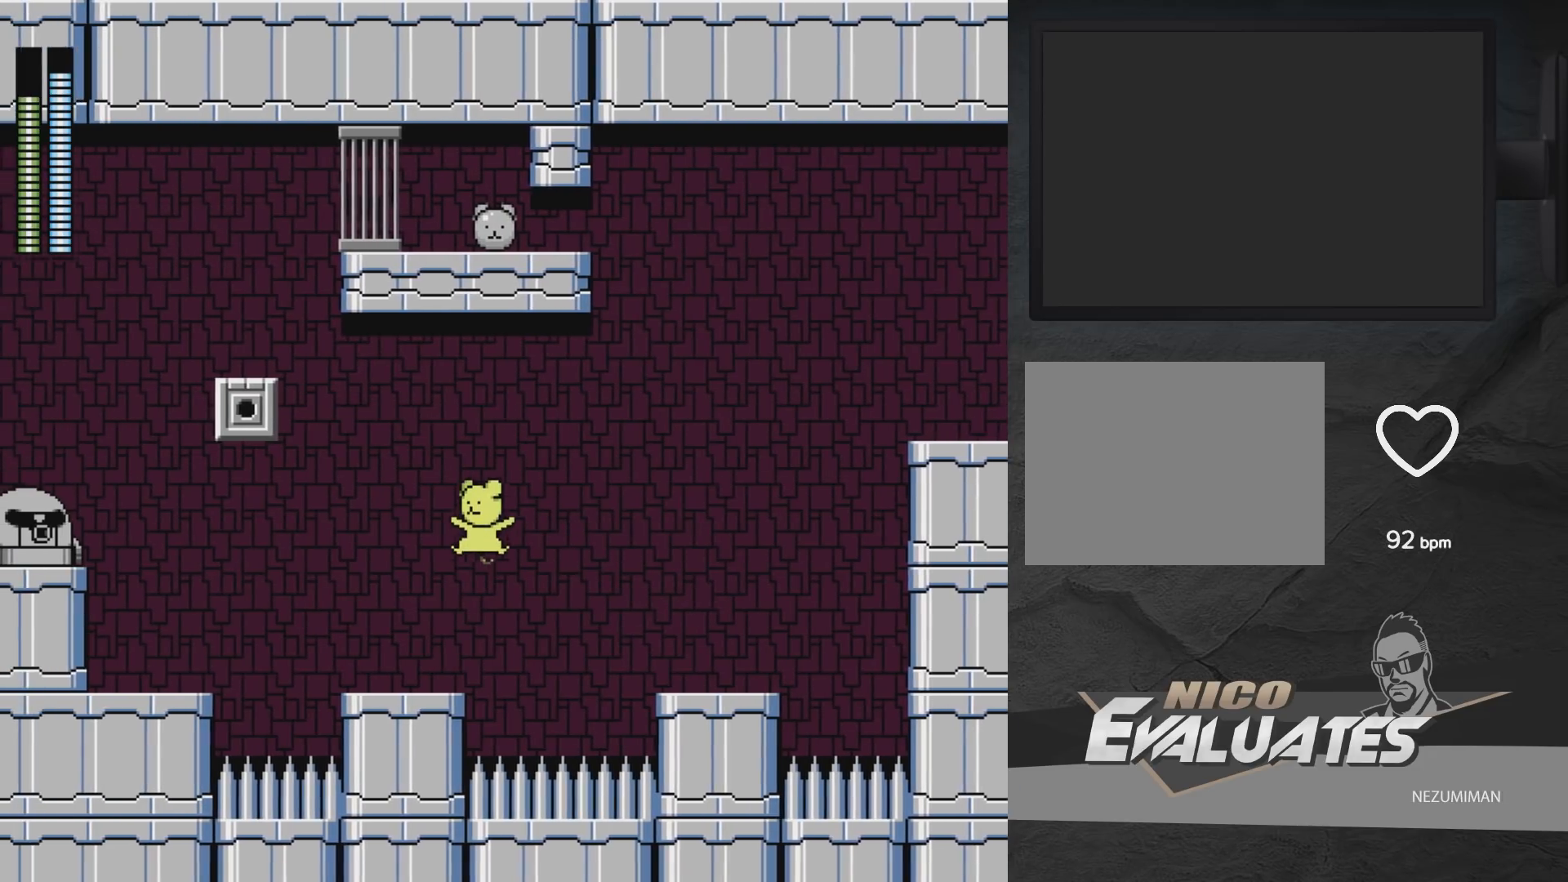
{"buttons": [], "left_stick": "center", "right_stick": "center", "events": [[250, "A", "up"], [250, "DPAD_LEFT", "up"]]}
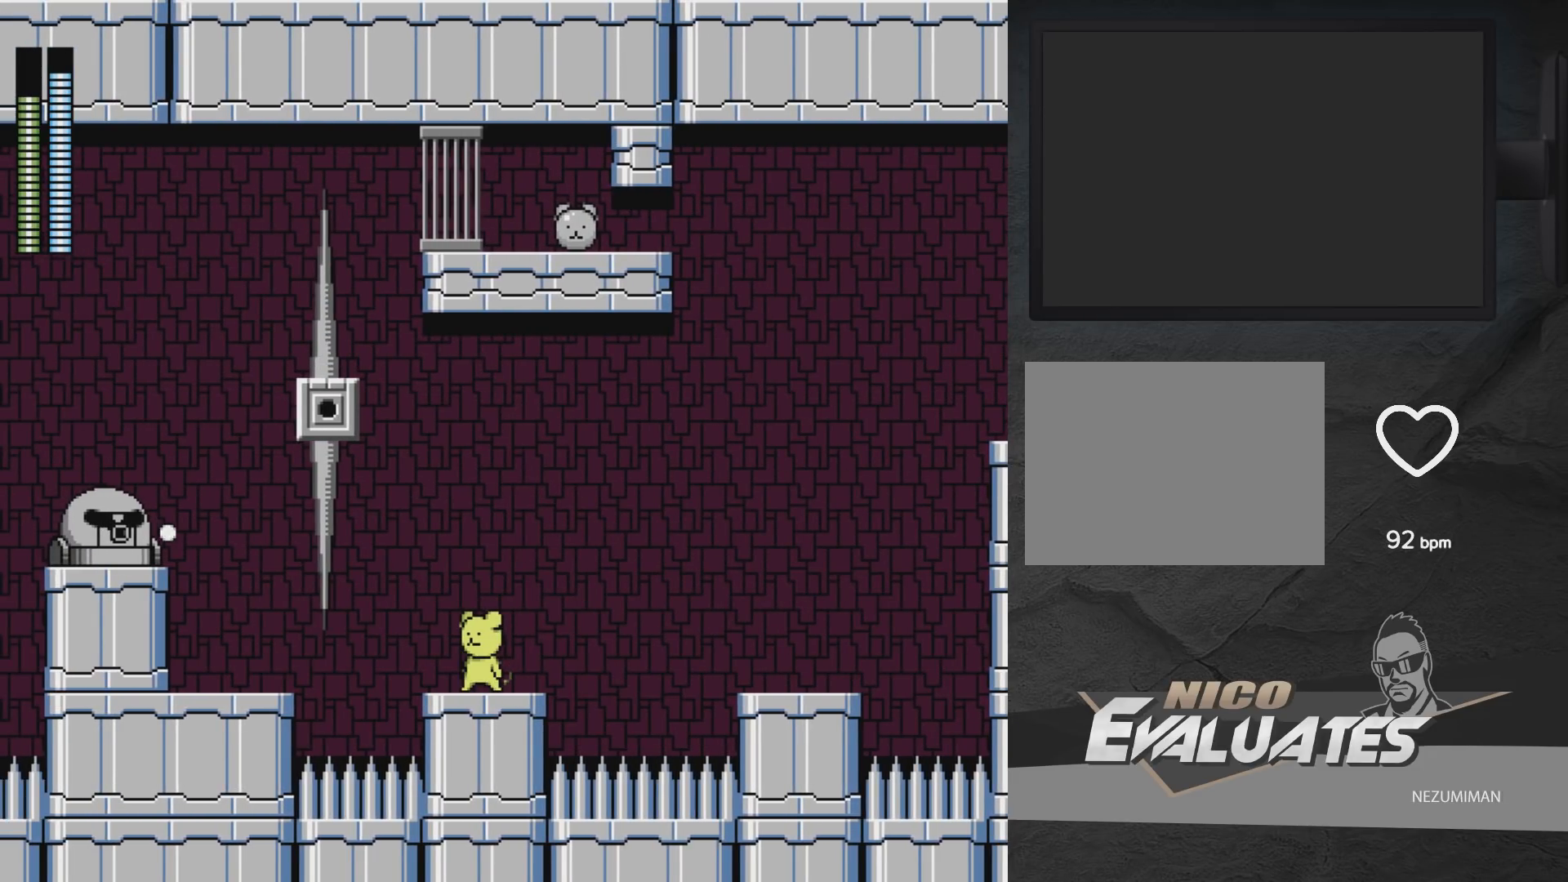
{"buttons": [], "left_stick": "center", "right_stick": "center", "events": []}
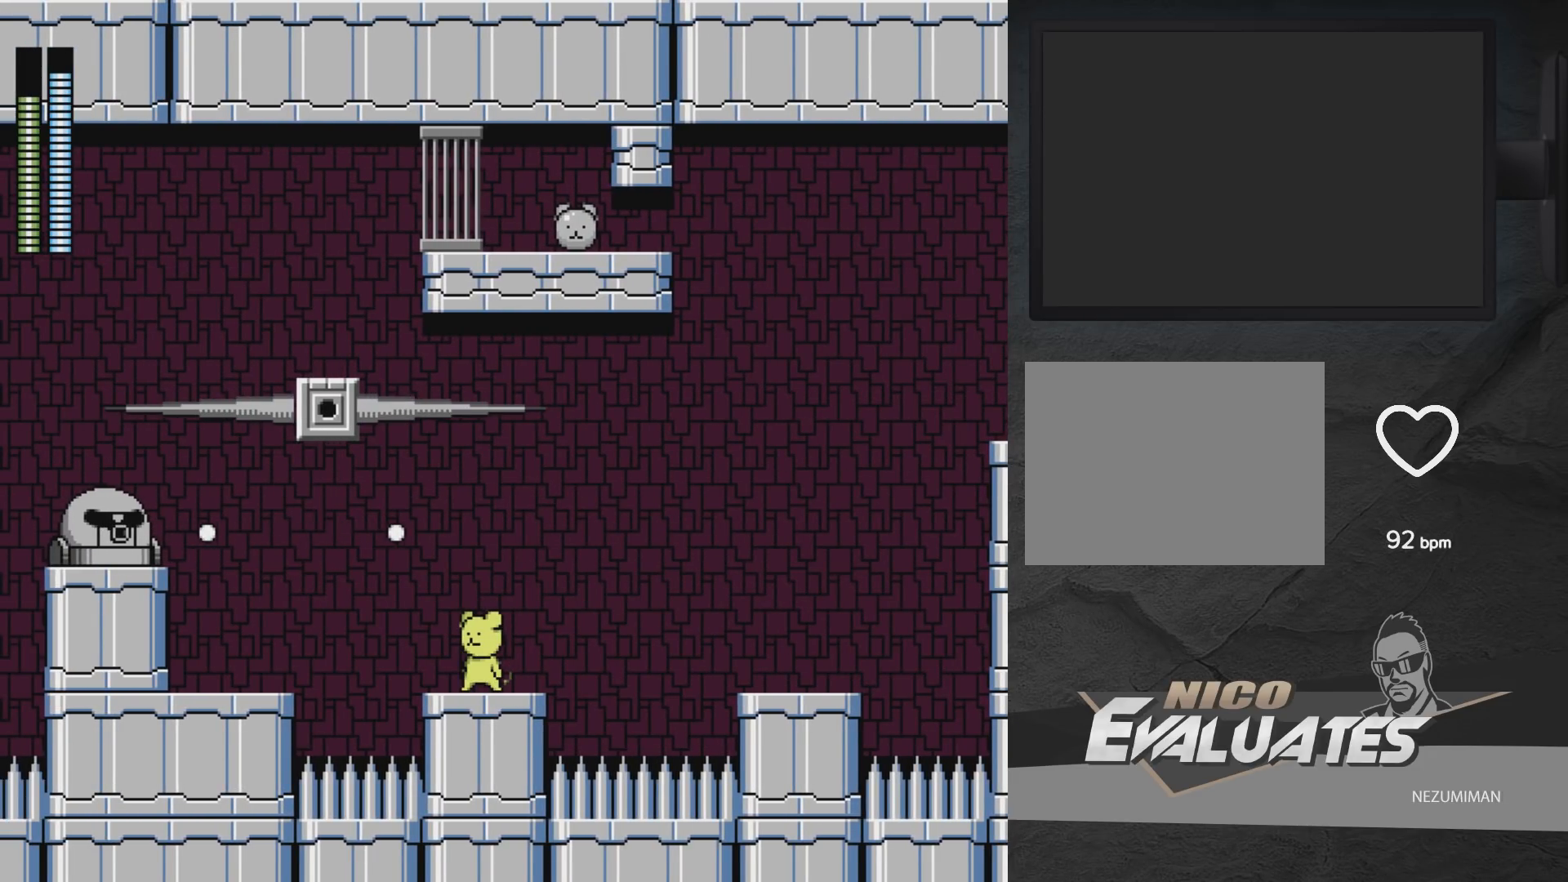
{"buttons": [], "left_stick": "center", "right_stick": "center", "events": []}
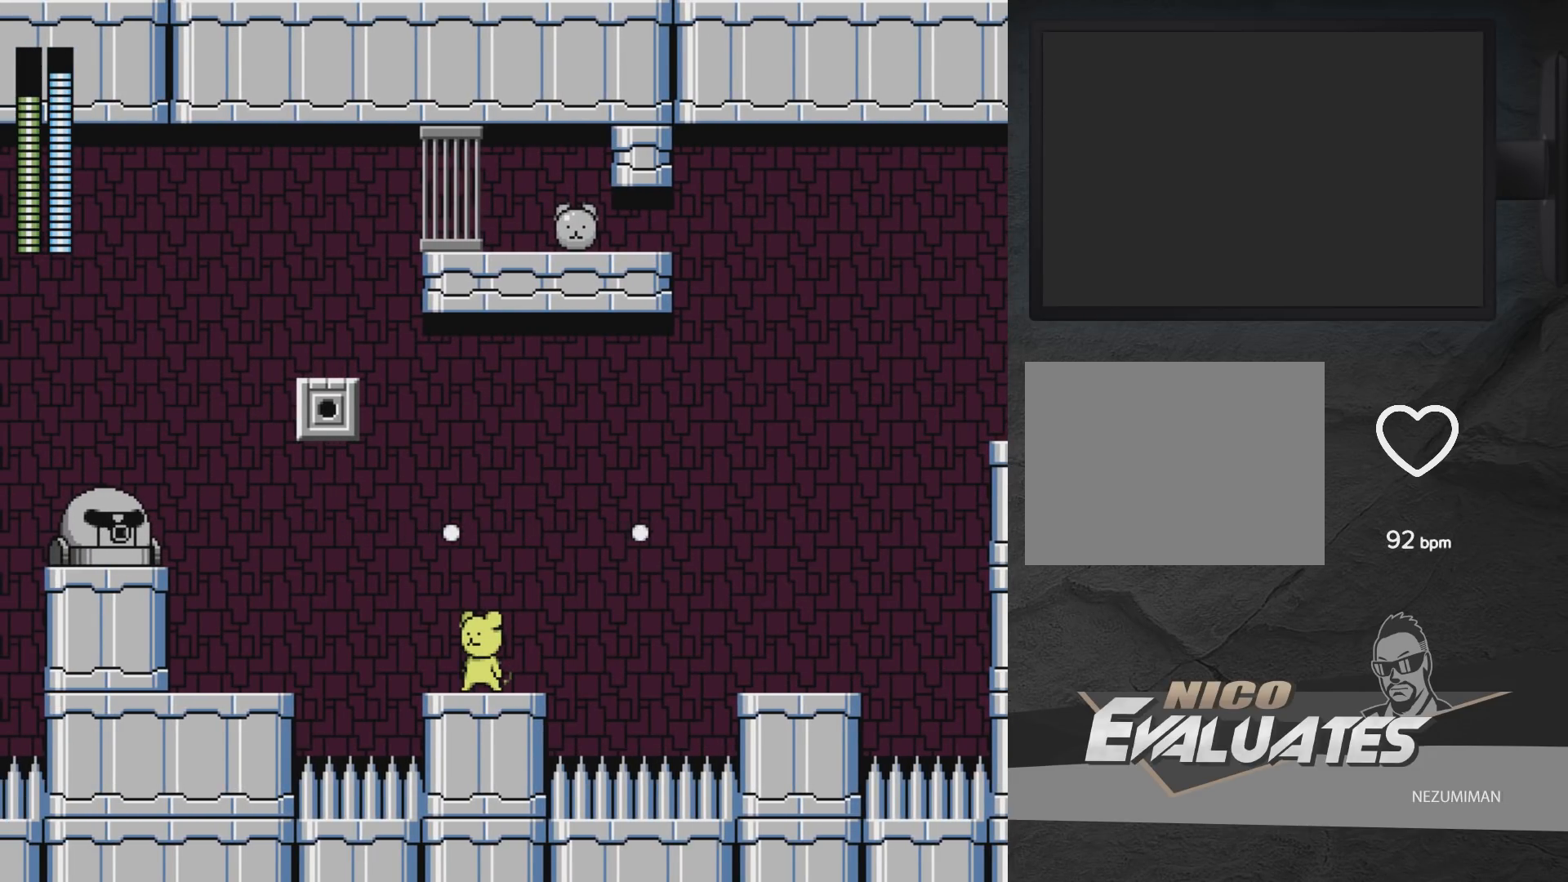
{"buttons": [], "left_stick": "center", "right_stick": "center", "events": []}
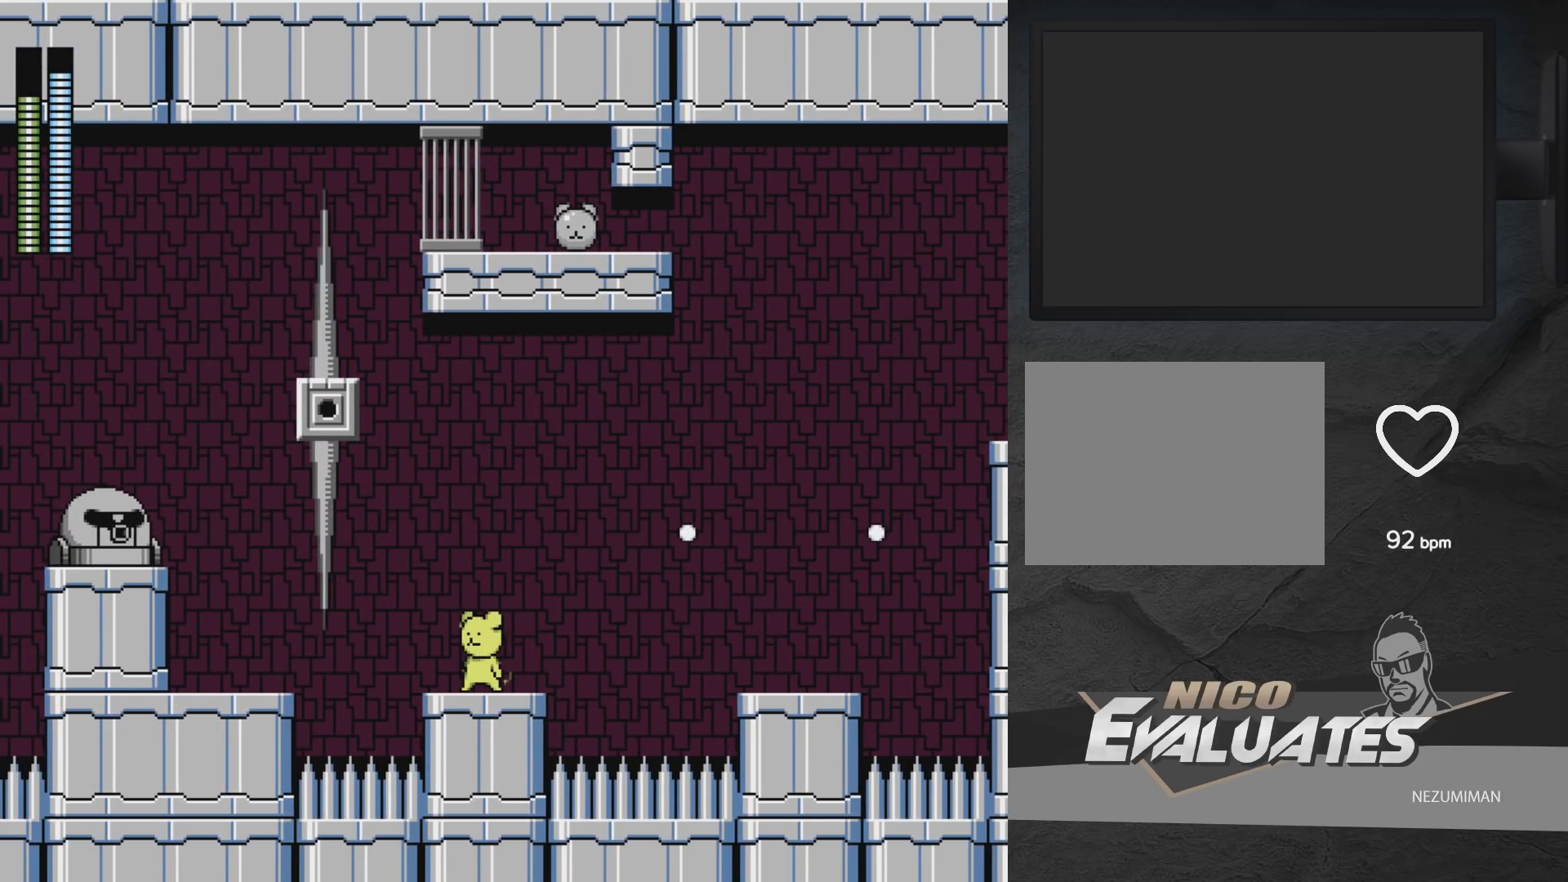
{"buttons": [], "left_stick": "center", "right_stick": "center", "events": [[367, "START", "down"], [450, "START", "up"]]}
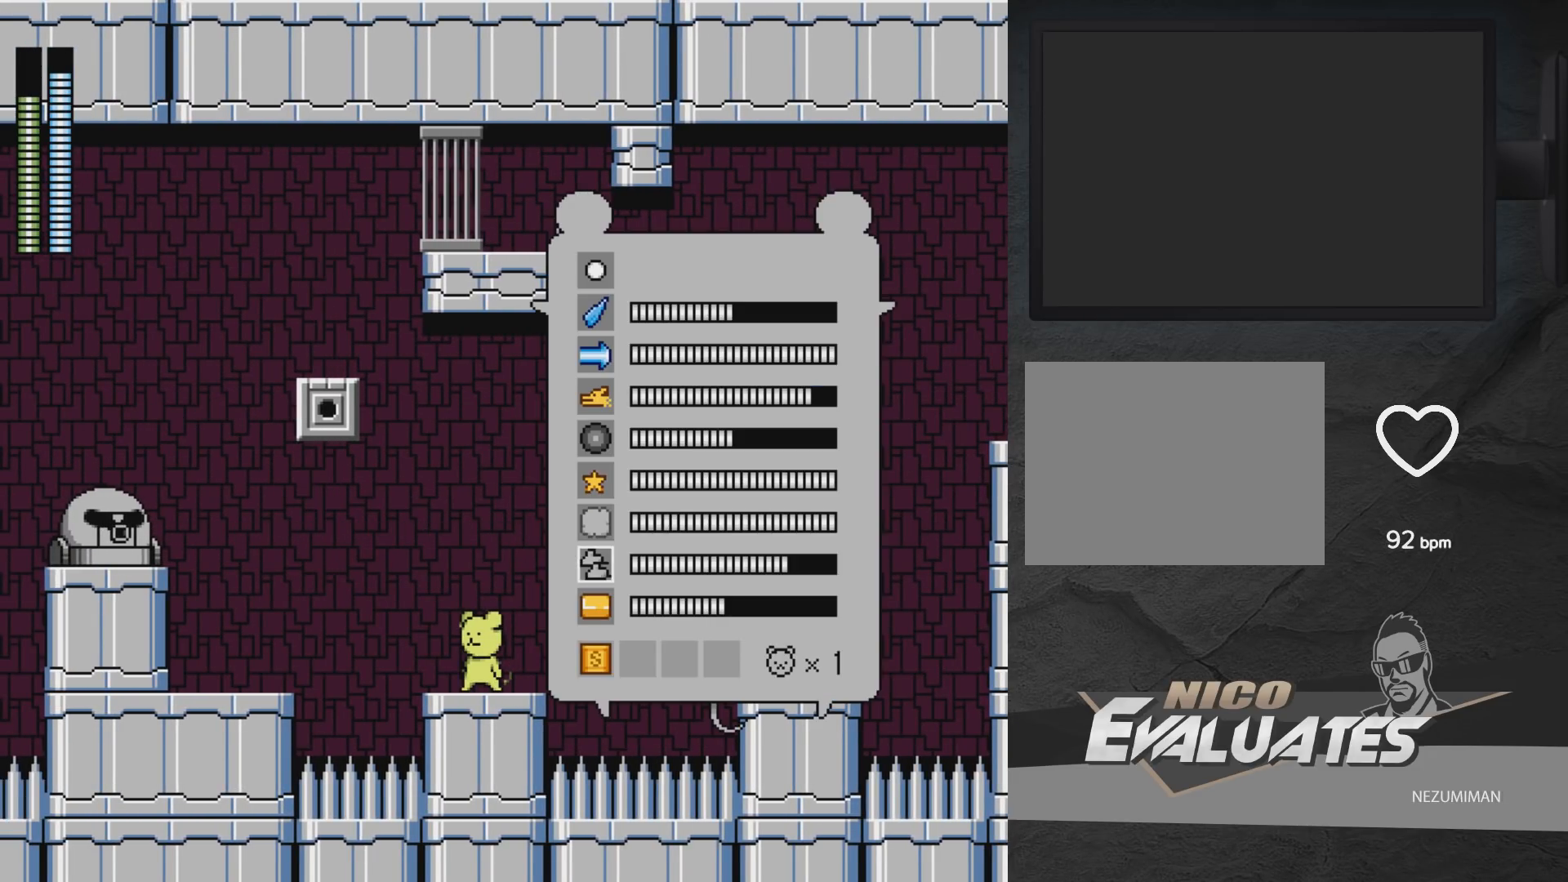
{"buttons": [], "left_stick": "center", "right_stick": "center", "events": [[233, "DPAD_UP", "down"], [283, "DPAD_UP", "up"], [417, "DPAD_UP", "down"], [483, "DPAD_UP", "up"]]}